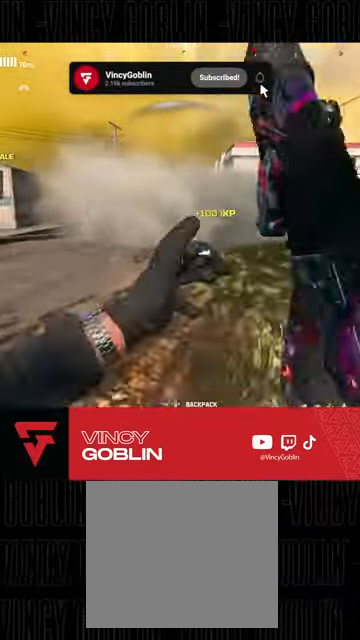
Gameplay with a controller (PlayStation layout); each line is a JSON object with the inputs held at the frame after it. "events" lists button and stick changes between this image and that frame as [ms after this image, input, new state], when the widget could be followed in between. Not read: R2.
{"buttons": [], "left_stick": "up-left", "right_stick": "center", "events": [[67, "L3", "up"], [167, "right_stick", "right"], [300, "L1", "down"], [300, "left_stick", "up-left"], [333, "right_stick", "center"], [400, "L1", "up"]]}
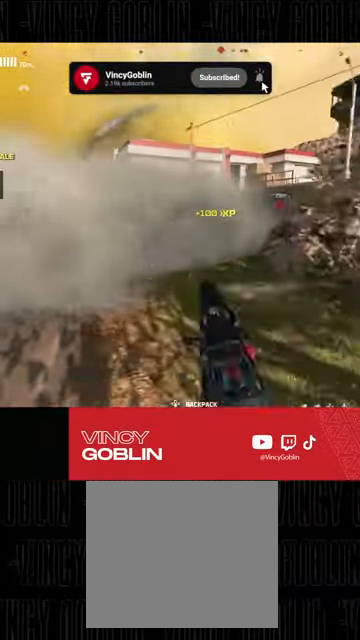
{"buttons": ["L3"], "left_stick": "up-left", "right_stick": "center", "events": [[33, "right_stick", "left"], [67, "L2", "down"], [167, "L2", "up"], [167, "right_stick", "center"], [333, "L3", "down"], [333, "right_stick", "left"], [400, "L3", "up"], [467, "L3", "down"], [467, "right_stick", "center"]]}
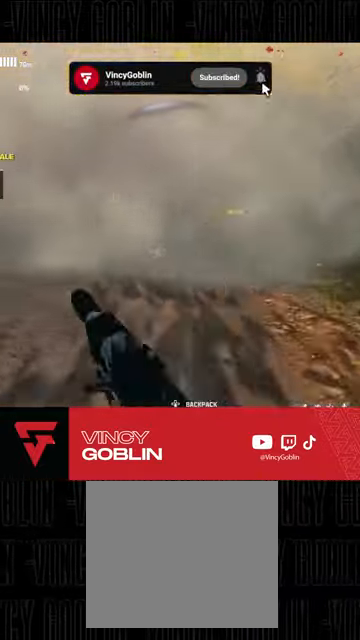
{"buttons": ["R3"], "left_stick": "up-left", "right_stick": "center", "events": [[67, "L3", "up"], [133, "L3", "down"], [233, "L3", "up"], [367, "L3", "down"], [367, "R3", "down"], [500, "L3", "up"]]}
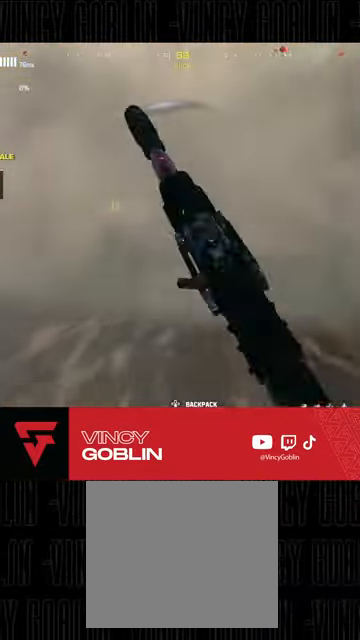
{"buttons": [], "left_stick": "up-left", "right_stick": "center", "events": [[33, "R3", "up"], [100, "L1", "down"], [100, "right_stick", "down-right"], [233, "L1", "up"], [233, "L2", "down"], [300, "right_stick", "center"], [400, "right_stick", "down"], [467, "L2", "up"], [467, "right_stick", "center"]]}
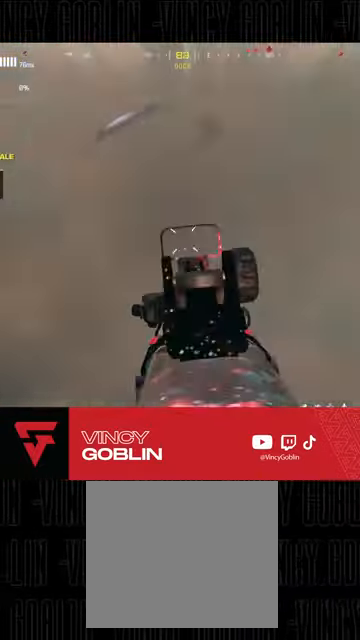
{"buttons": [], "left_stick": "up-left", "right_stick": "up-right", "events": [[67, "R3", "down"], [400, "R3", "up"], [400, "right_stick", "up-right"]]}
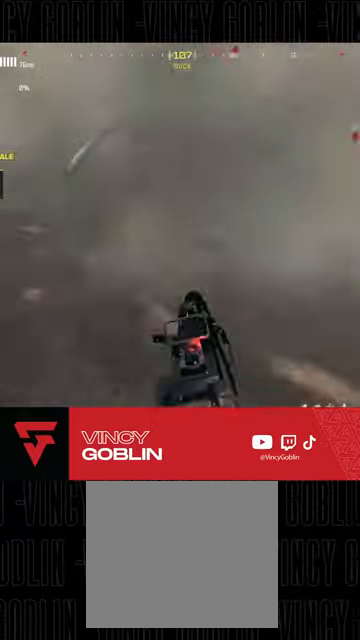
{"buttons": ["L2"], "left_stick": "center", "right_stick": "down-right", "events": [[67, "right_stick", "center"], [133, "left_stick", "up"], [167, "right_stick", "left"], [200, "L2", "down"], [267, "left_stick", "center"], [333, "right_stick", "center"], [467, "right_stick", "down-right"]]}
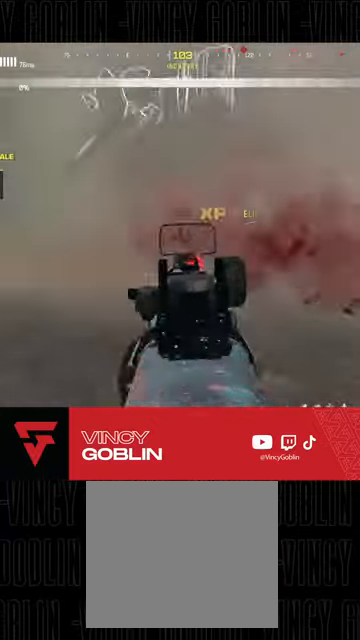
{"buttons": ["L3"], "left_stick": "up-left", "right_stick": "center", "events": [[67, "left_stick", "up"], [100, "right_stick", "center"], [200, "L2", "up"], [267, "L3", "down"], [367, "L3", "up"], [433, "L3", "down"], [433, "left_stick", "up-left"]]}
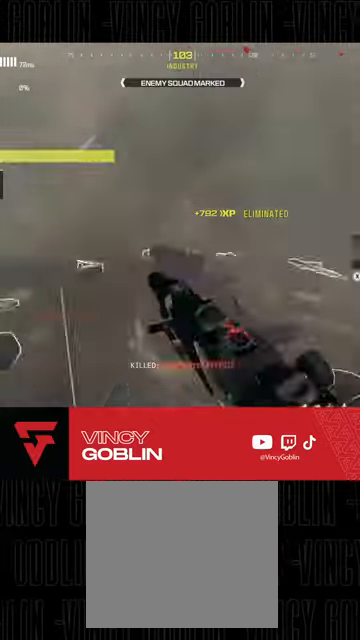
{"buttons": [], "left_stick": "up", "right_stick": "center", "events": [[33, "left_stick", "up"], [33, "right_stick", "right"], [233, "right_stick", "center"], [267, "L3", "up"], [300, "right_stick", "up-right"], [400, "L1", "down"], [433, "right_stick", "center"], [500, "L1", "up"]]}
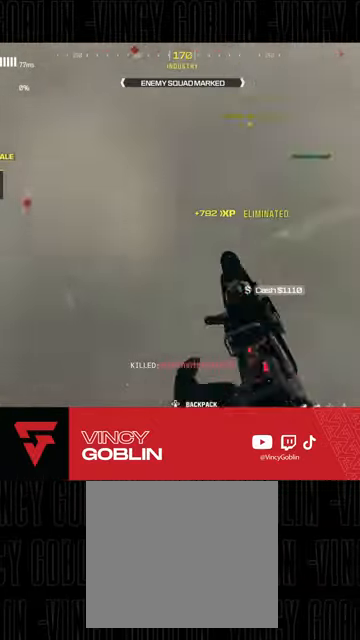
{"buttons": [], "left_stick": "up", "right_stick": "up", "events": [[33, "left_stick", "up-left"], [167, "right_stick", "up"], [233, "left_stick", "up"], [400, "L3", "down"], [500, "L3", "up"]]}
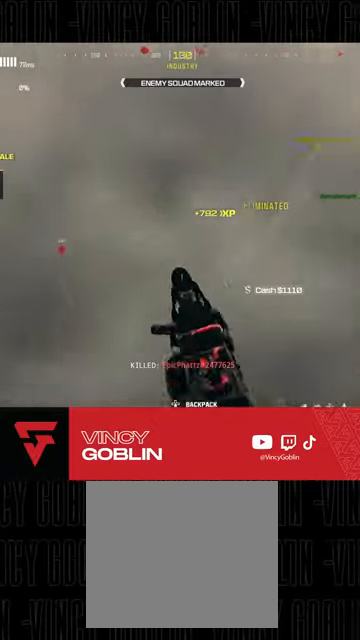
{"buttons": ["L2"], "left_stick": "center", "right_stick": "up", "events": [[100, "left_stick", "up-left"], [233, "L2", "down"], [467, "left_stick", "center"]]}
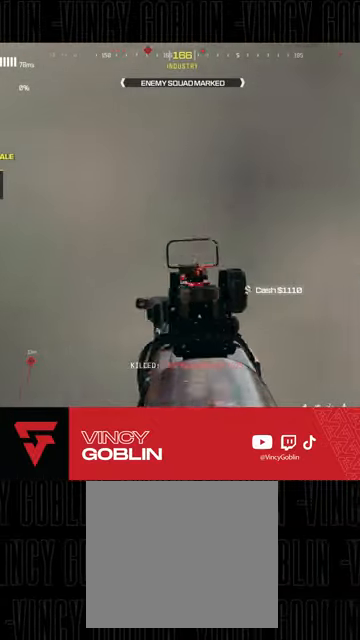
{"buttons": ["L2"], "left_stick": "center", "right_stick": "up", "events": [[33, "right_stick", "center"], [300, "right_stick", "up"], [433, "DPAD_UP", "down"], [500, "DPAD_UP", "up"]]}
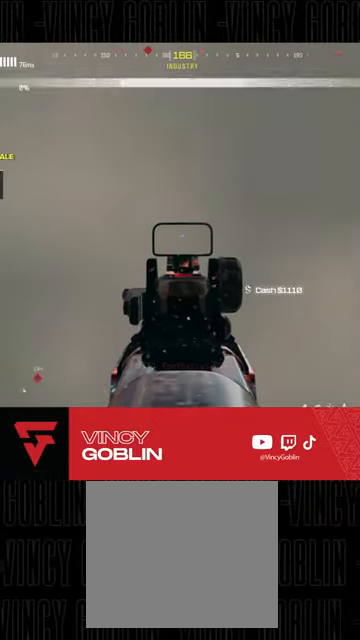
{"buttons": [], "left_stick": "up", "right_stick": "center", "events": [[100, "right_stick", "center"], [167, "L2", "up"], [233, "right_stick", "down"], [300, "right_stick", "down-left"], [367, "left_stick", "up-left"], [400, "L3", "down"], [500, "L3", "up"], [500, "left_stick", "up"], [500, "right_stick", "center"]]}
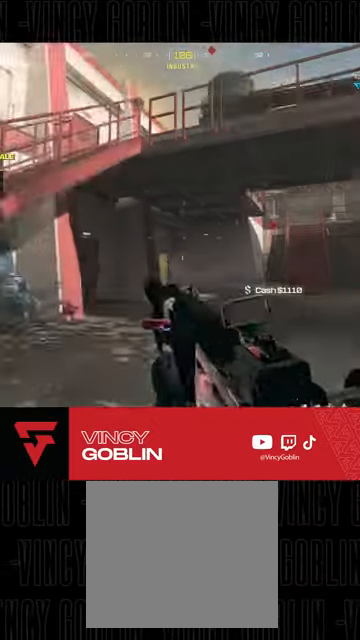
{"buttons": [], "left_stick": "up", "right_stick": "right", "events": [[167, "L1", "down"], [267, "L1", "up"], [467, "right_stick", "right"]]}
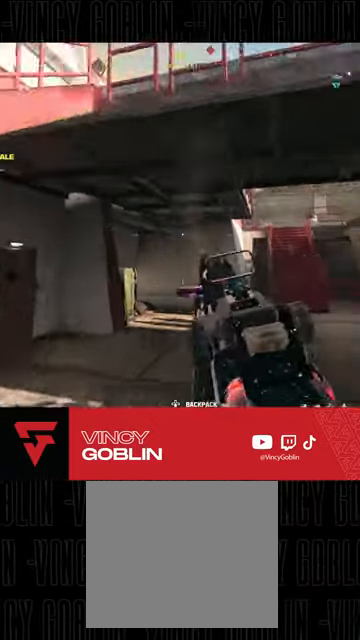
{"buttons": [], "left_stick": "up", "right_stick": "center", "events": [[100, "right_stick", "center"], [133, "L3", "down"], [200, "L3", "up"], [267, "right_stick", "up-right"], [300, "L3", "down"], [367, "right_stick", "center"], [500, "L3", "up"]]}
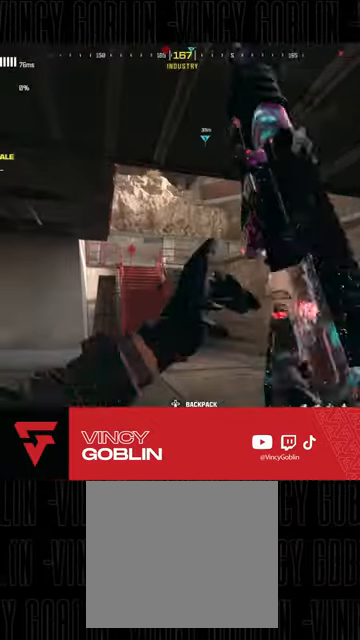
{"buttons": [], "left_stick": "center", "right_stick": "up", "events": [[67, "right_stick", "up"], [333, "L1", "down"], [400, "left_stick", "center"], [433, "L1", "up"]]}
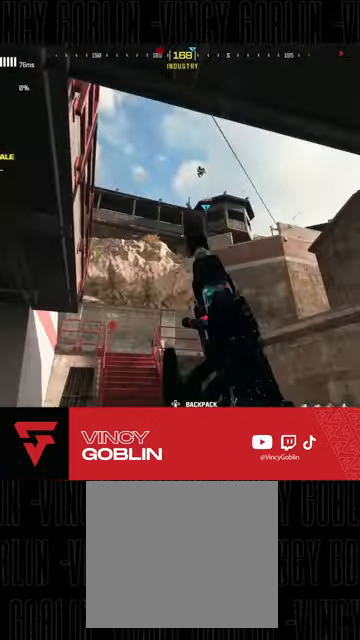
{"buttons": [], "left_stick": "up", "right_stick": "center", "events": [[100, "DPAD_UP", "down"], [167, "DPAD_UP", "up"], [167, "right_stick", "center"], [500, "left_stick", "up"]]}
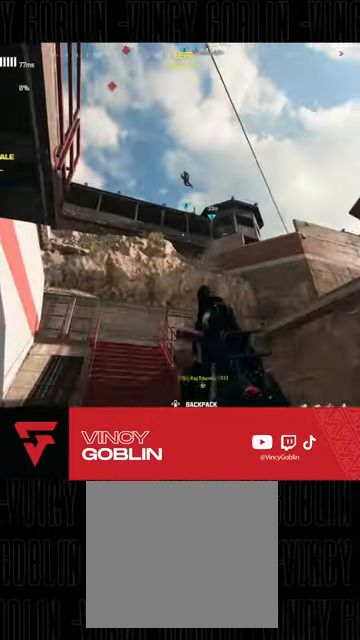
{"buttons": ["L2"], "left_stick": "right", "right_stick": "center", "events": [[133, "L3", "down"], [200, "L3", "up"], [367, "left_stick", "center"], [433, "L2", "down"], [467, "left_stick", "right"]]}
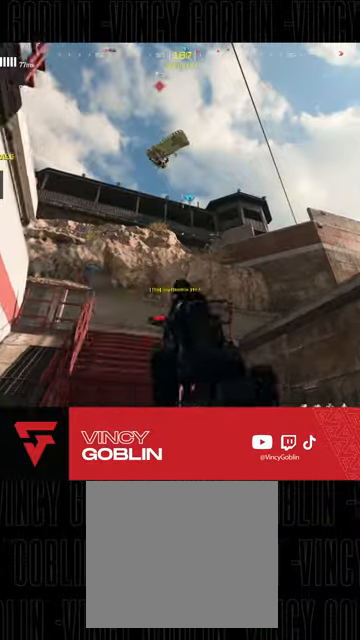
{"buttons": ["L2"], "left_stick": "center", "right_stick": "center", "events": [[33, "right_stick", "up-left"], [100, "left_stick", "down-right"], [467, "right_stick", "center"], [500, "left_stick", "center"]]}
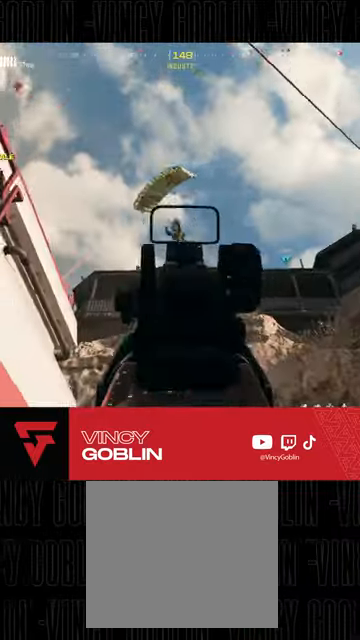
{"buttons": ["L2"], "left_stick": "center", "right_stick": "left", "events": [[33, "right_stick", "down-left"], [200, "DPAD_UP", "down"], [267, "DPAD_UP", "up"], [367, "DPAD_UP", "down"], [400, "right_stick", "left"], [467, "DPAD_UP", "up"]]}
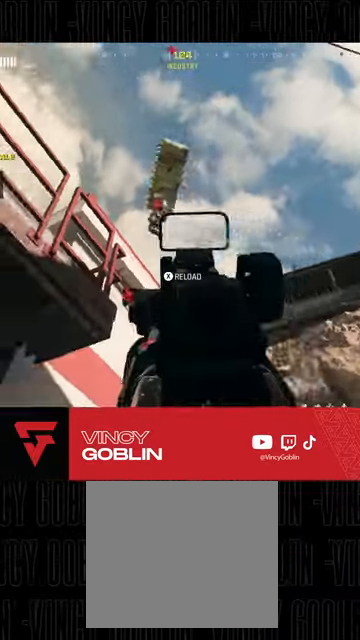
{"buttons": ["L3"], "left_stick": "up", "right_stick": "down", "events": [[33, "DPAD_UP", "down"], [133, "DPAD_UP", "up"], [267, "L2", "up"], [267, "right_stick", "down"], [333, "left_stick", "up"], [400, "L3", "down"]]}
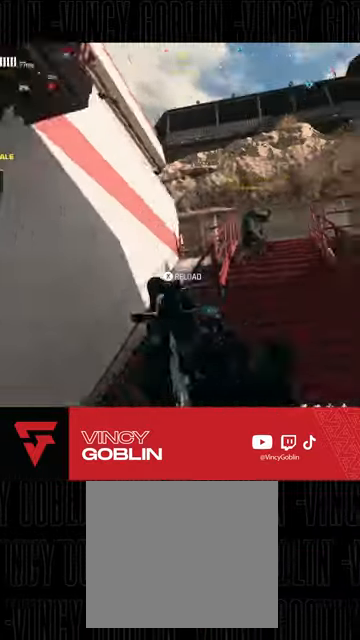
{"buttons": [], "left_stick": "up-right", "right_stick": "center", "events": [[33, "right_stick", "center"], [133, "L3", "up"], [167, "L1", "down"], [267, "SQUARE", "down"], [267, "left_stick", "up-right"], [300, "L1", "up"], [333, "SQUARE", "up"], [433, "SQUARE", "down"], [467, "SQUARE", "up"]]}
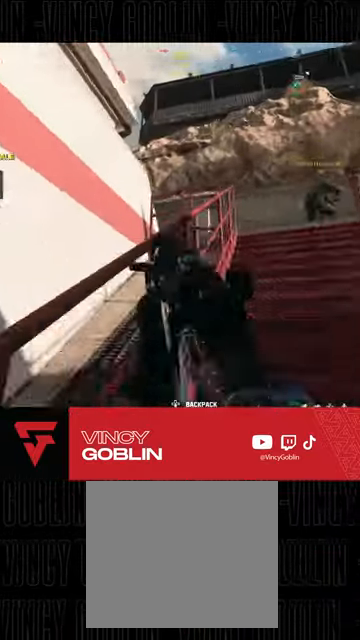
{"buttons": [], "left_stick": "right", "right_stick": "left", "events": [[367, "L1", "down"], [367, "right_stick", "up-left"], [467, "right_stick", "left"], [500, "L1", "up"], [500, "left_stick", "right"]]}
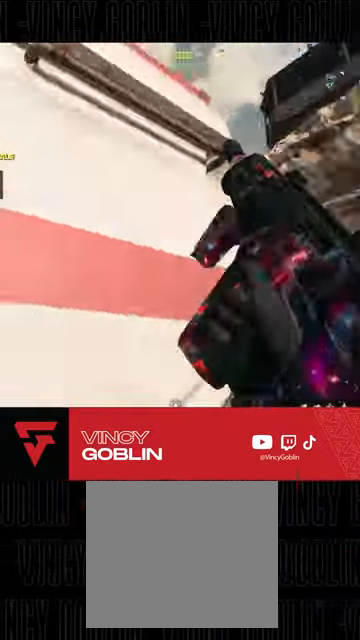
{"buttons": [], "left_stick": "up", "right_stick": "center", "events": [[133, "right_stick", "right"], [233, "left_stick", "up-right"], [367, "left_stick", "up"], [433, "right_stick", "center"]]}
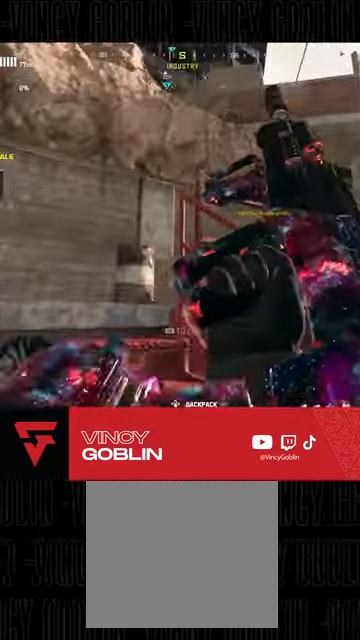
{"buttons": ["L3"], "left_stick": "up", "right_stick": "center", "events": [[67, "right_stick", "left"], [300, "right_stick", "center"], [333, "L3", "down"], [400, "L3", "up"], [500, "L3", "down"]]}
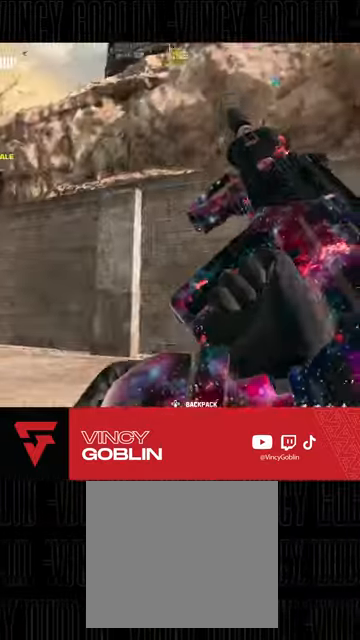
{"buttons": [], "left_stick": "down-left", "right_stick": "down", "events": [[67, "L3", "up"], [100, "right_stick", "right"], [200, "left_stick", "down-left"], [333, "L1", "down"], [367, "right_stick", "down"], [433, "L1", "up"]]}
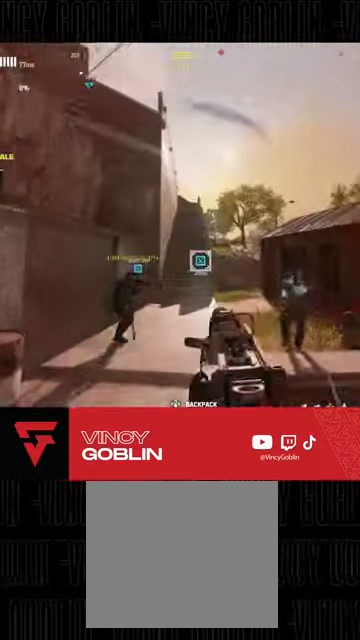
{"buttons": ["L2"], "left_stick": "left", "right_stick": "down-right", "events": [[67, "right_stick", "center"], [133, "L2", "down"], [300, "right_stick", "down-right"], [433, "left_stick", "left"]]}
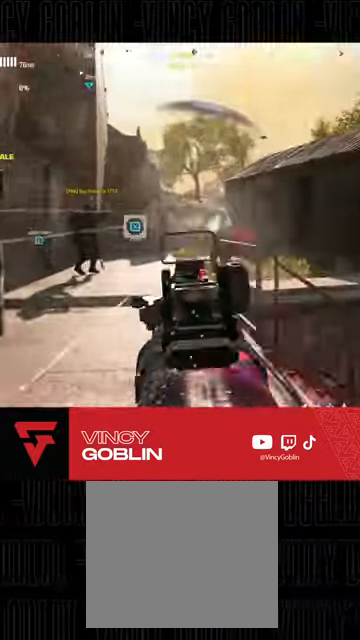
{"buttons": ["L1", "L2"], "left_stick": "up-left", "right_stick": "down-right", "events": [[33, "right_stick", "right"], [133, "left_stick", "up-left"], [133, "right_stick", "down-right"], [467, "L1", "down"]]}
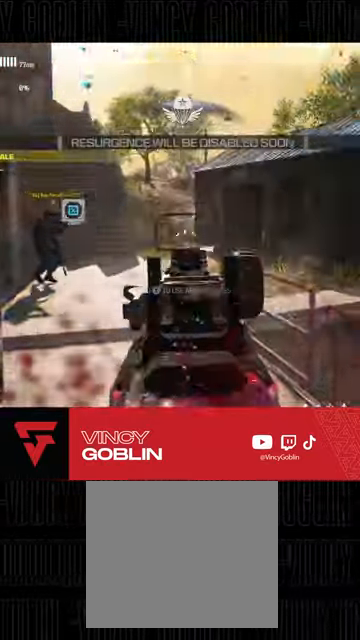
{"buttons": ["R3"], "left_stick": "up-left", "right_stick": "up-right", "events": [[67, "L1", "up"], [133, "L1", "down"], [167, "L1", "up"], [267, "L2", "up"], [333, "L3", "down"], [367, "right_stick", "up-right"], [433, "R3", "down"], [500, "L3", "up"]]}
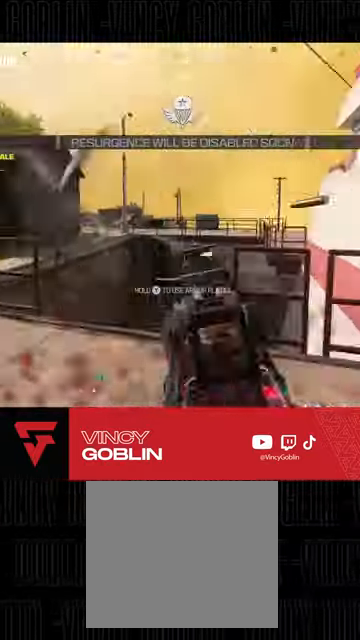
{"buttons": [], "left_stick": "center", "right_stick": "center", "events": [[33, "R3", "up"], [67, "left_stick", "right"], [200, "right_stick", "center"], [300, "left_stick", "up"], [333, "right_stick", "up-right"], [433, "right_stick", "center"], [467, "left_stick", "center"]]}